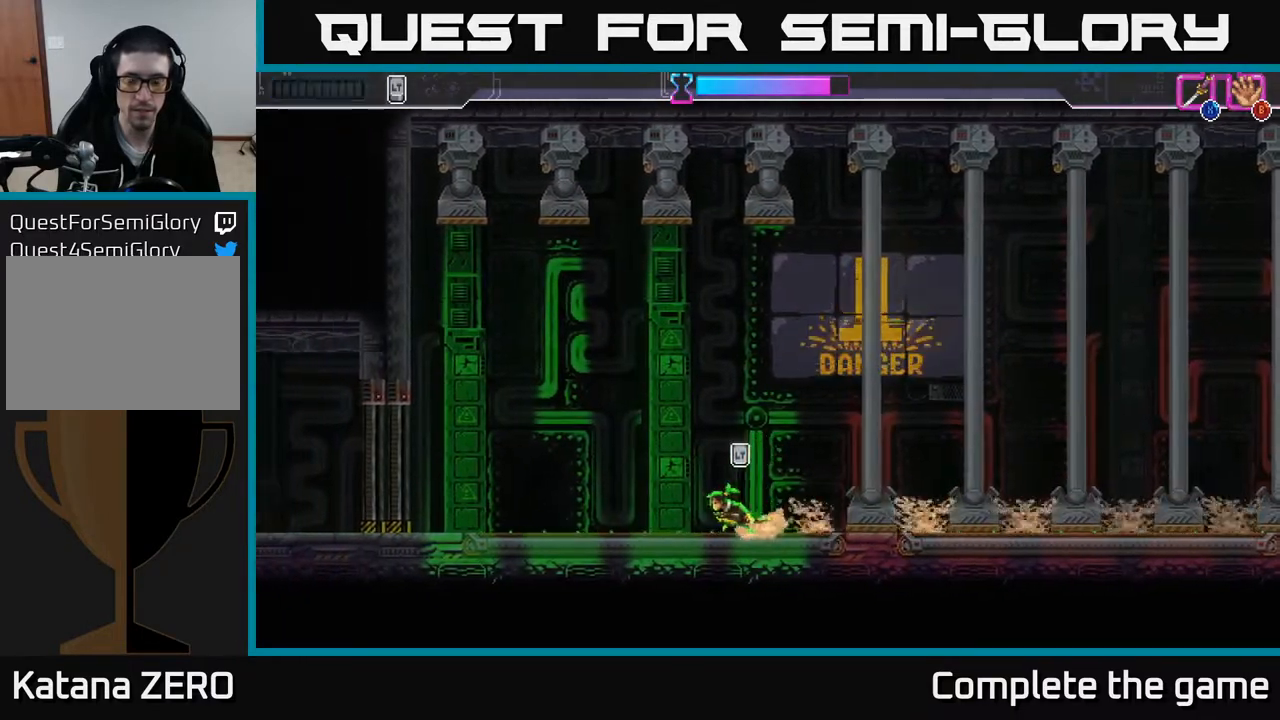
Gameplay with a controller (Xbox layout); each line is a JSON object with the inputs held at the frame after it. "events" lists button and stick changes between this image and that frame as [ms after this image, input, new state], when the widget could be followed in between.
{"buttons": [], "left_stick": "right", "right_stick": "center", "events": [[17, "left_stick", "center"], [350, "left_stick", "right"]]}
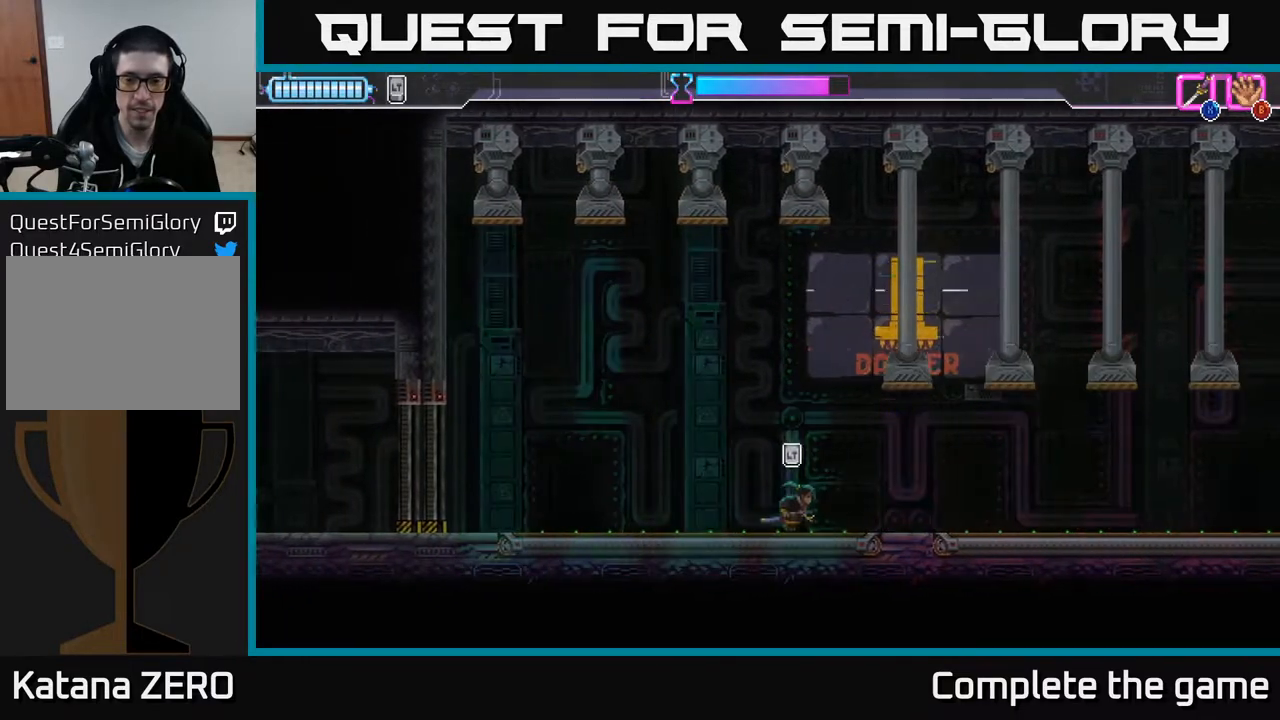
{"buttons": [], "left_stick": "center", "right_stick": "center", "events": [[317, "left_stick", "center"]]}
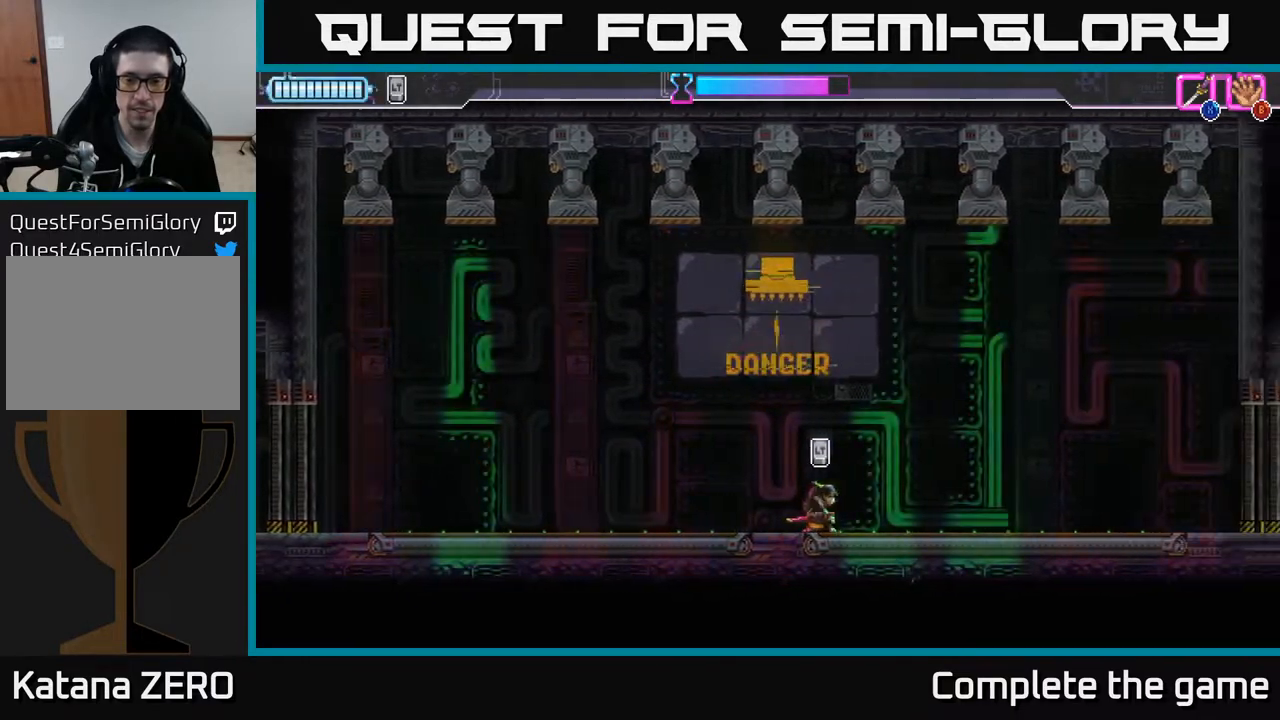
{"buttons": [], "left_stick": "center", "right_stick": "center", "events": [[17, "left_stick", "right"], [383, "left_stick", "center"]]}
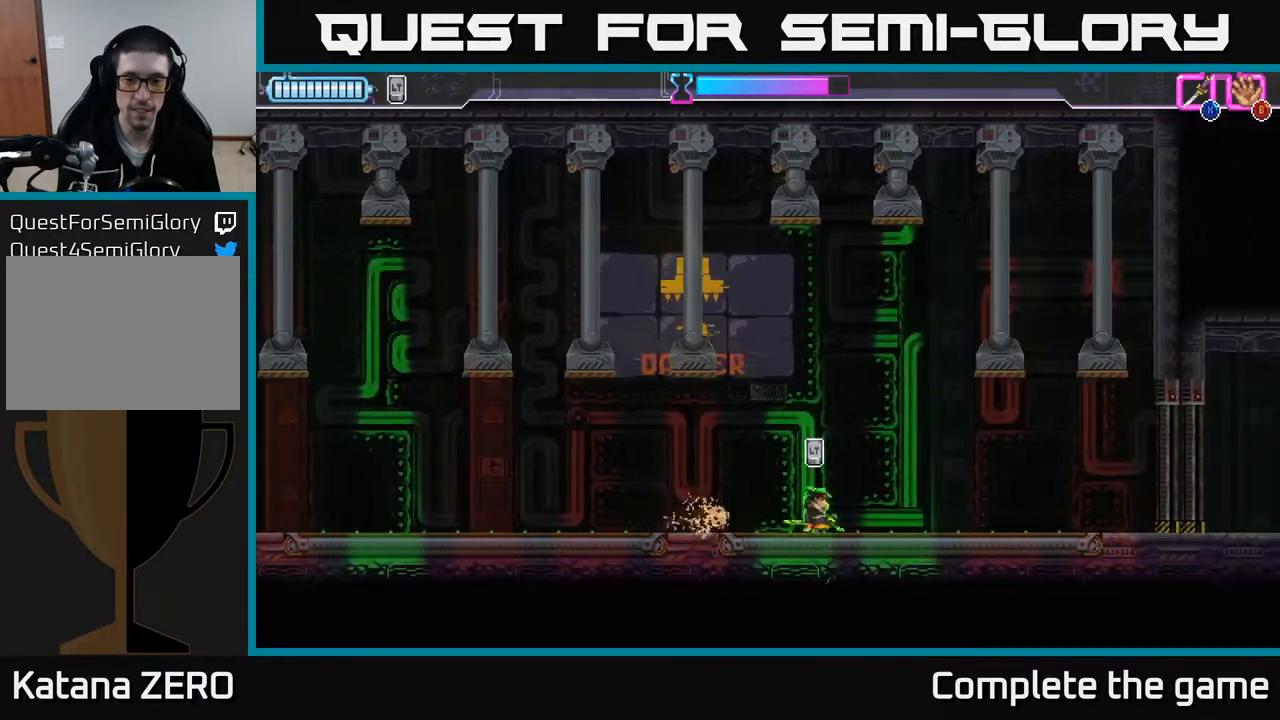
{"buttons": [], "left_stick": "right", "right_stick": "center", "events": [[283, "left_stick", "right"]]}
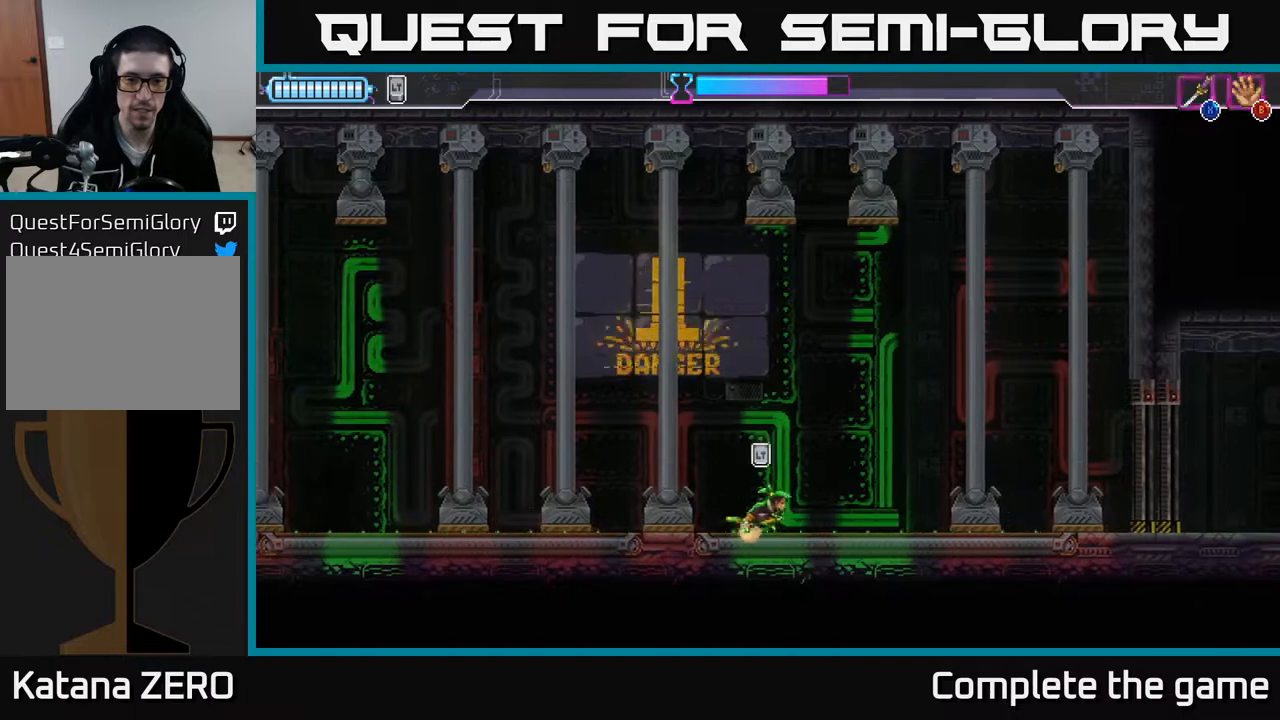
{"buttons": [], "left_stick": "left", "right_stick": "center", "events": [[83, "left_stick", "center"], [167, "left_stick", "left"]]}
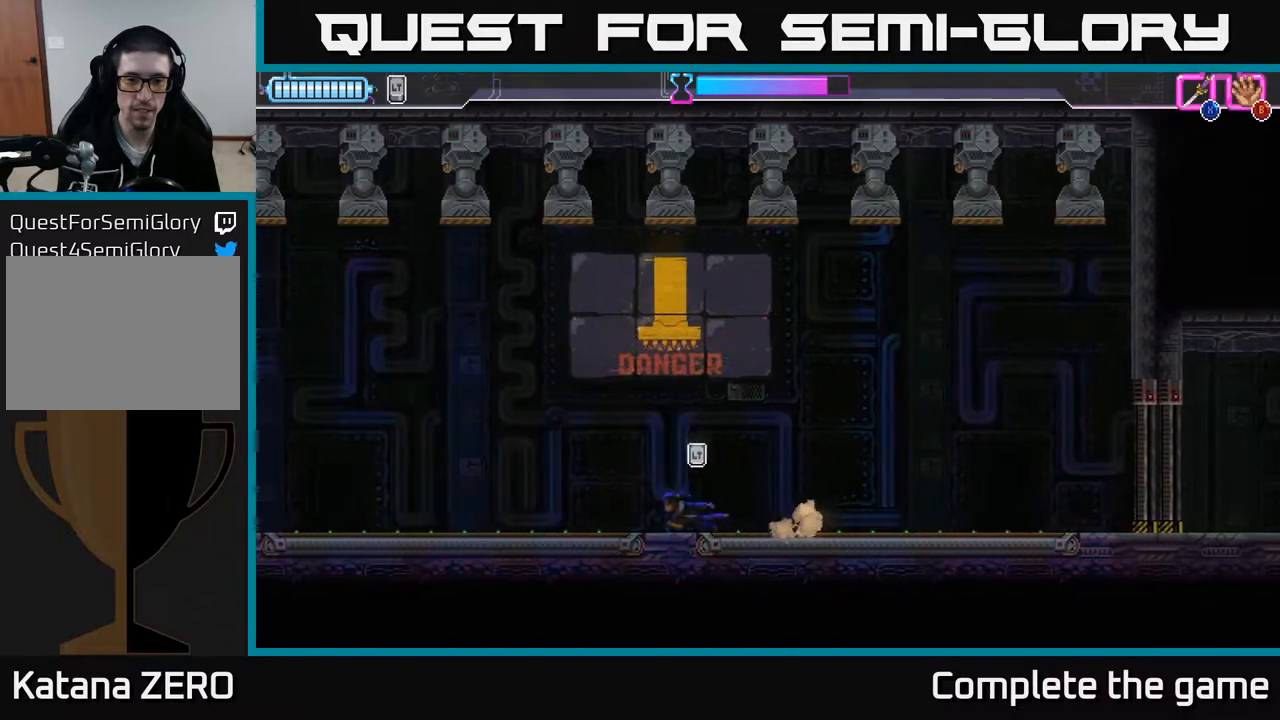
{"buttons": [], "left_stick": "left", "right_stick": "center", "events": []}
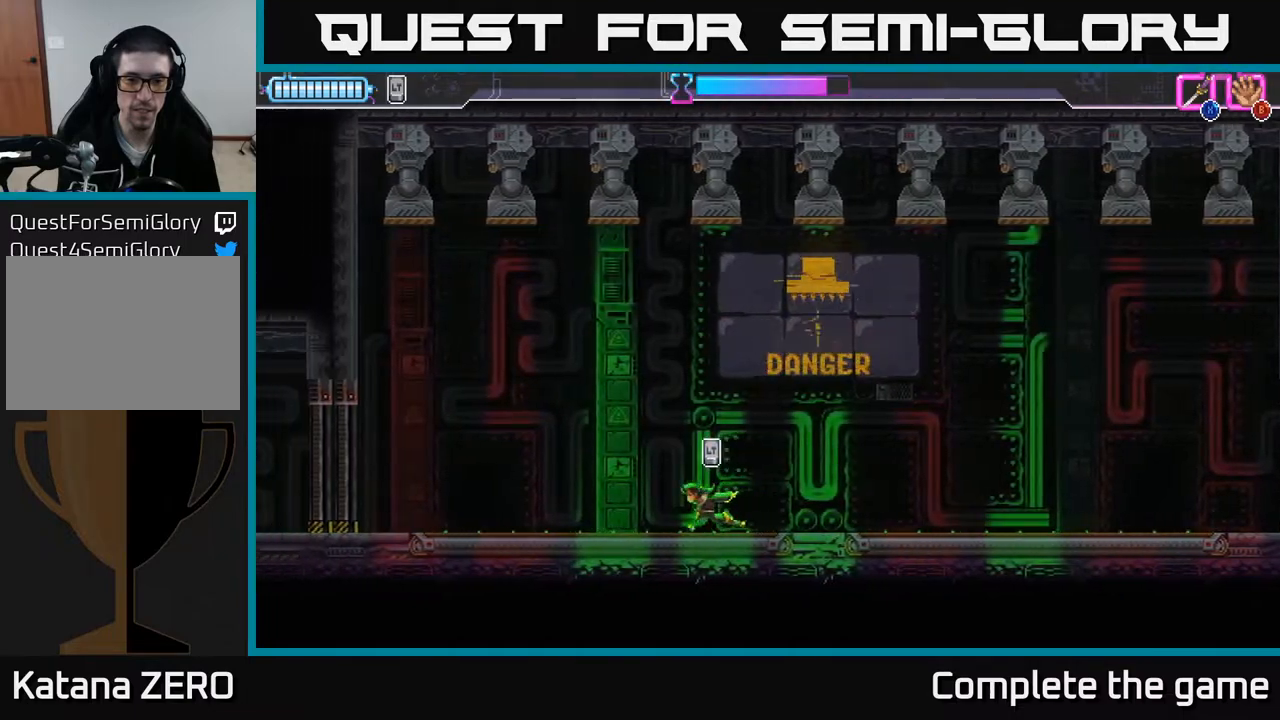
{"buttons": [], "left_stick": "left", "right_stick": "center", "events": [[83, "left_stick", "center"], [367, "left_stick", "left"]]}
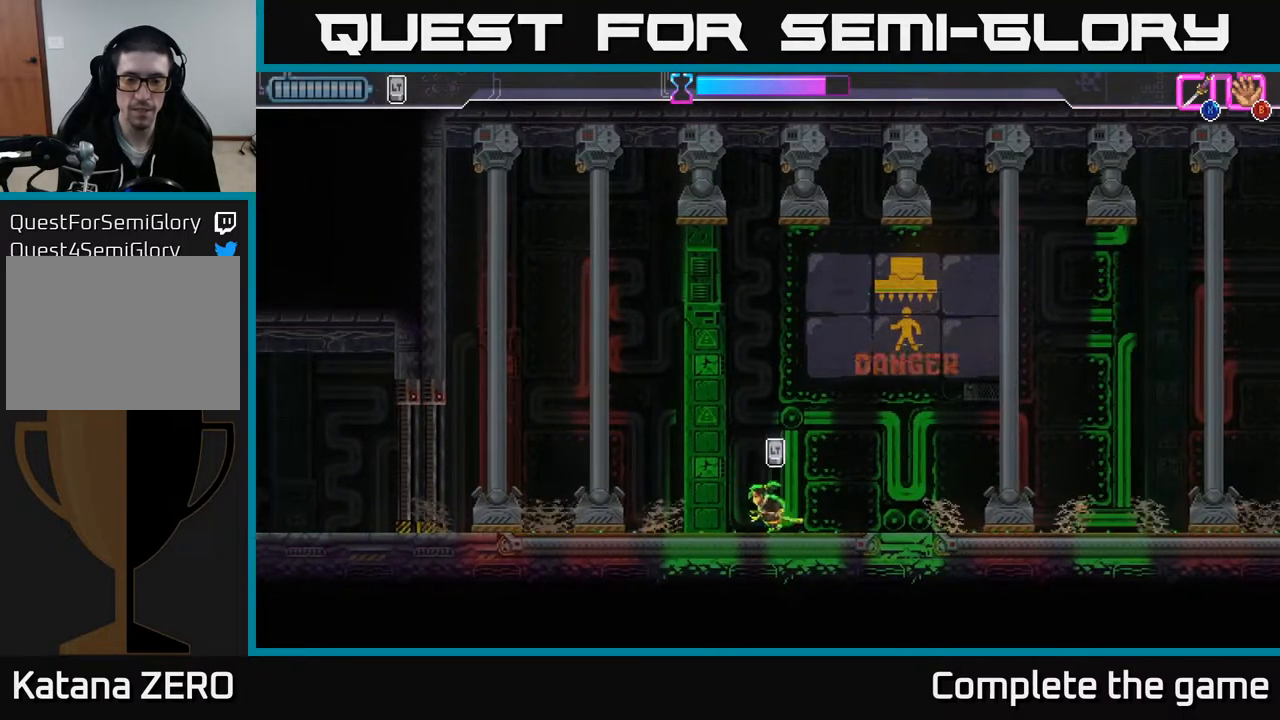
{"buttons": [], "left_stick": "center", "right_stick": "center", "events": [[100, "left_stick", "center"], [200, "left_stick", "right"], [450, "left_stick", "center"]]}
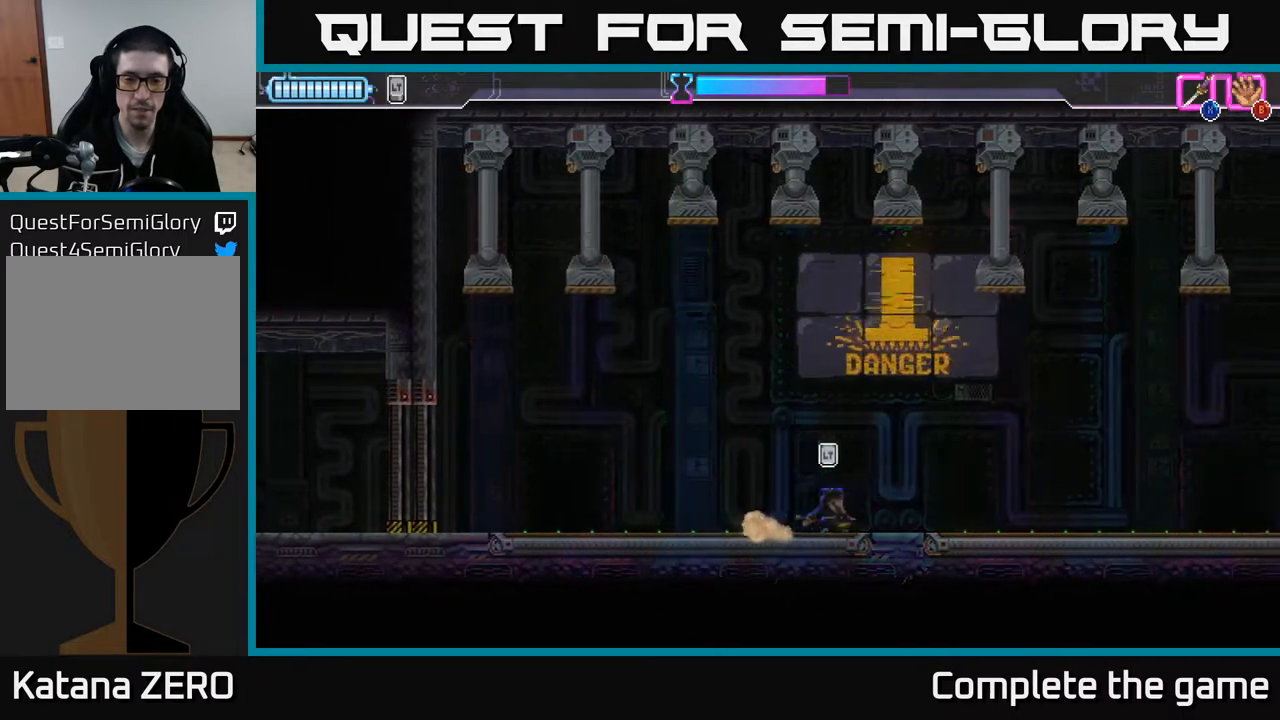
{"buttons": [], "left_stick": "right", "right_stick": "center", "events": [[67, "left_stick", "right"], [283, "left_stick", "center"], [450, "left_stick", "right"]]}
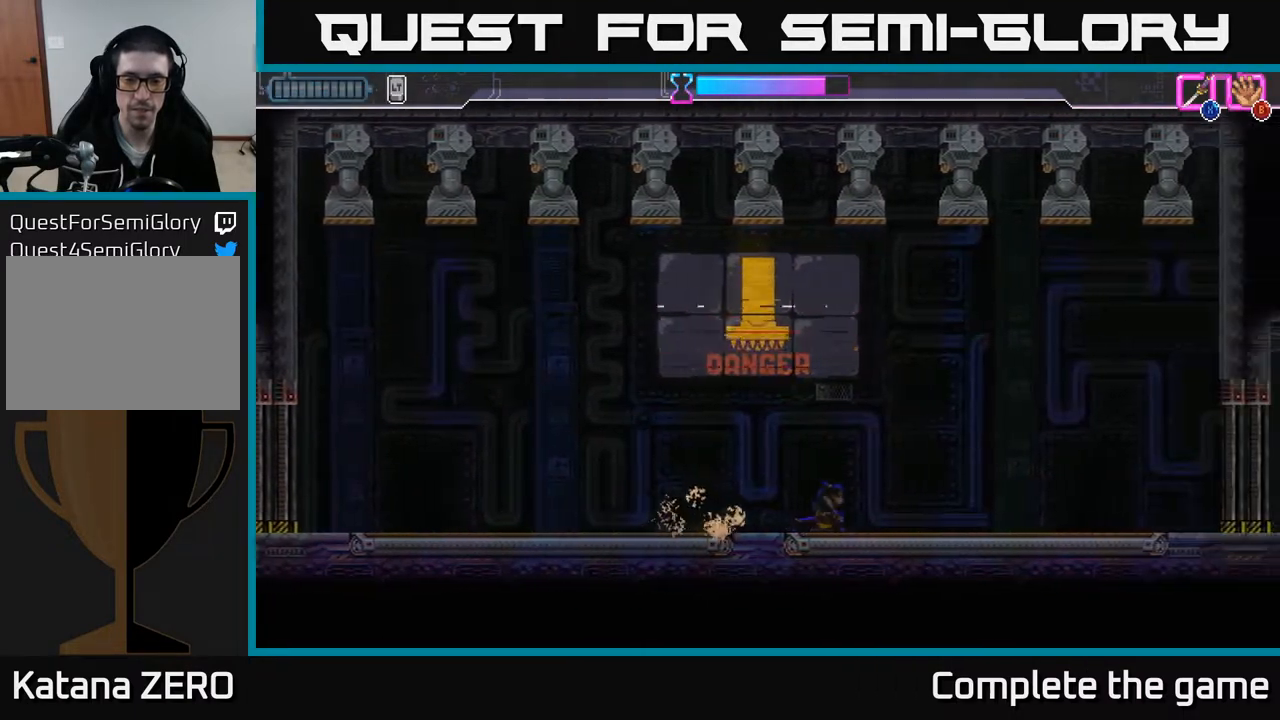
{"buttons": [], "left_stick": "right", "right_stick": "center", "events": []}
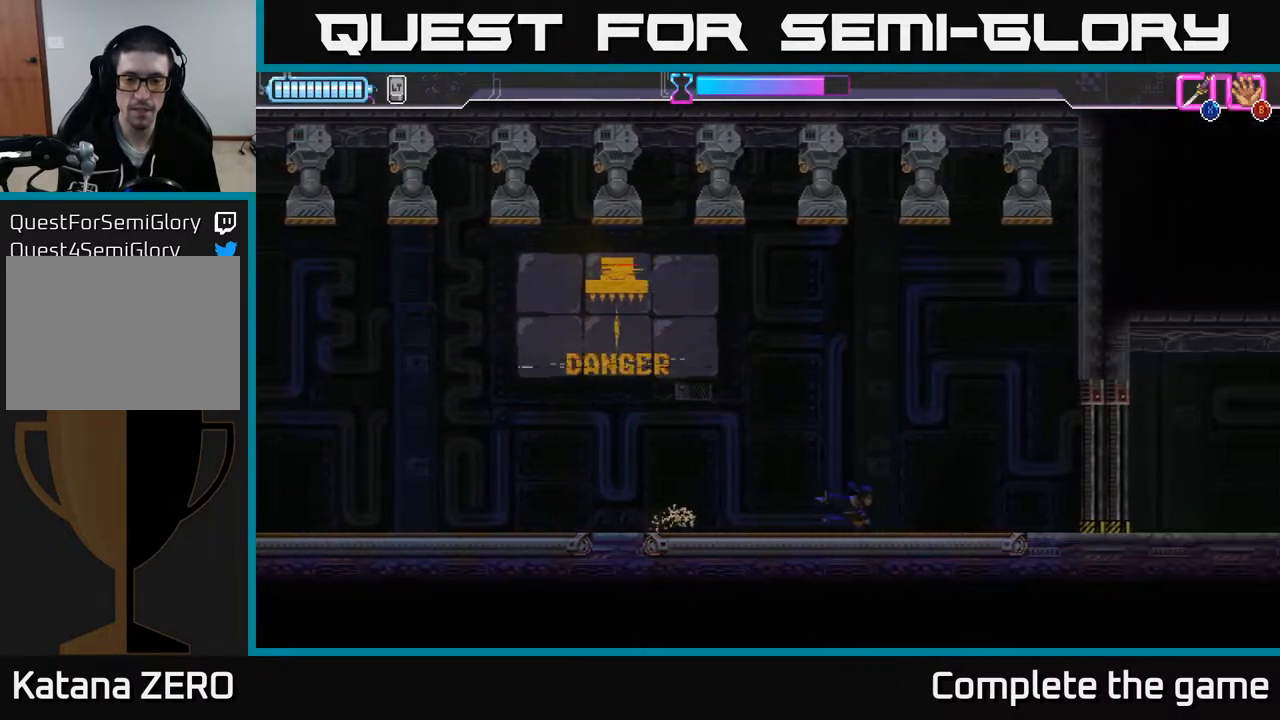
{"buttons": [], "left_stick": "left", "right_stick": "center", "events": [[300, "left_stick", "left"]]}
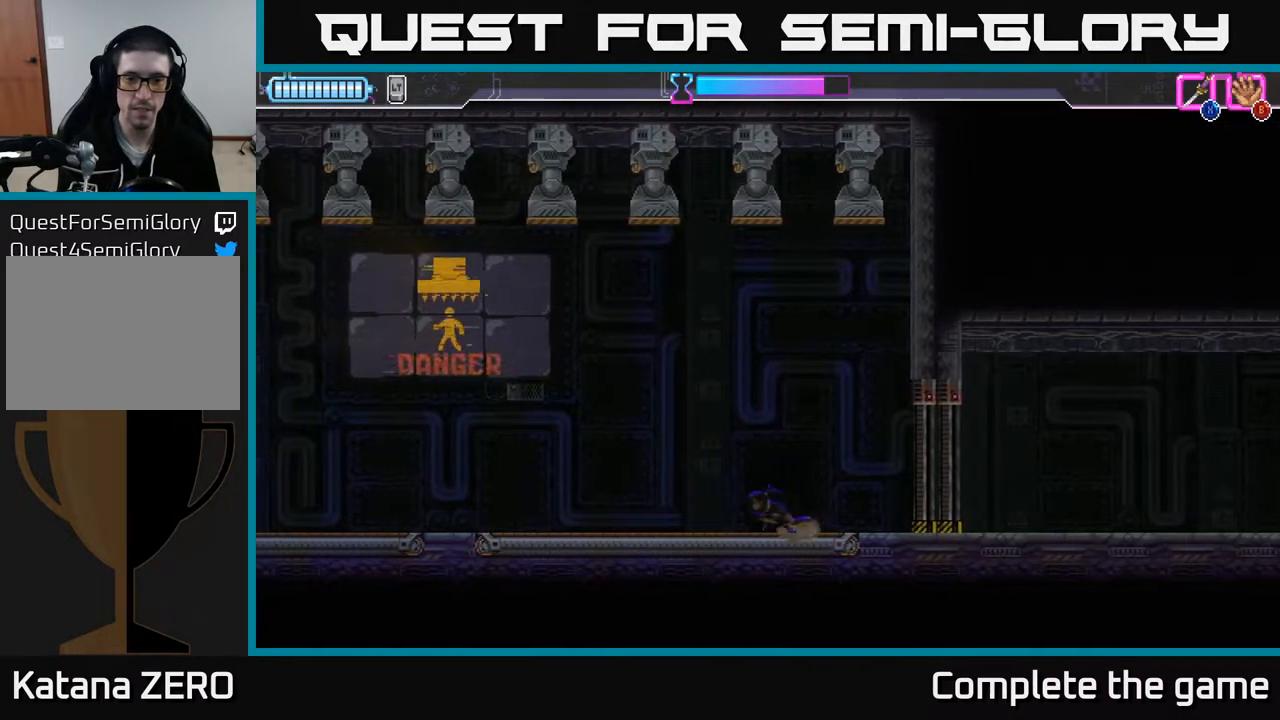
{"buttons": [], "left_stick": "center", "right_stick": "center", "events": [[400, "left_stick", "center"]]}
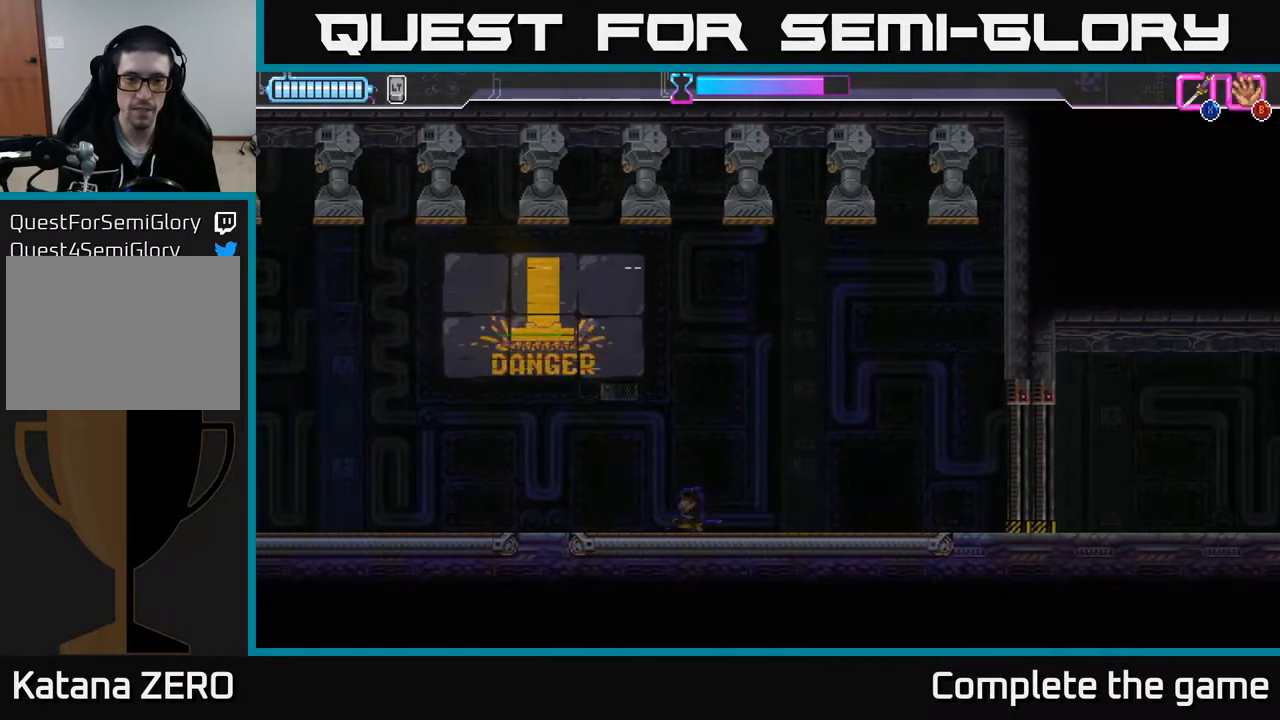
{"buttons": [], "left_stick": "center", "right_stick": "center", "events": []}
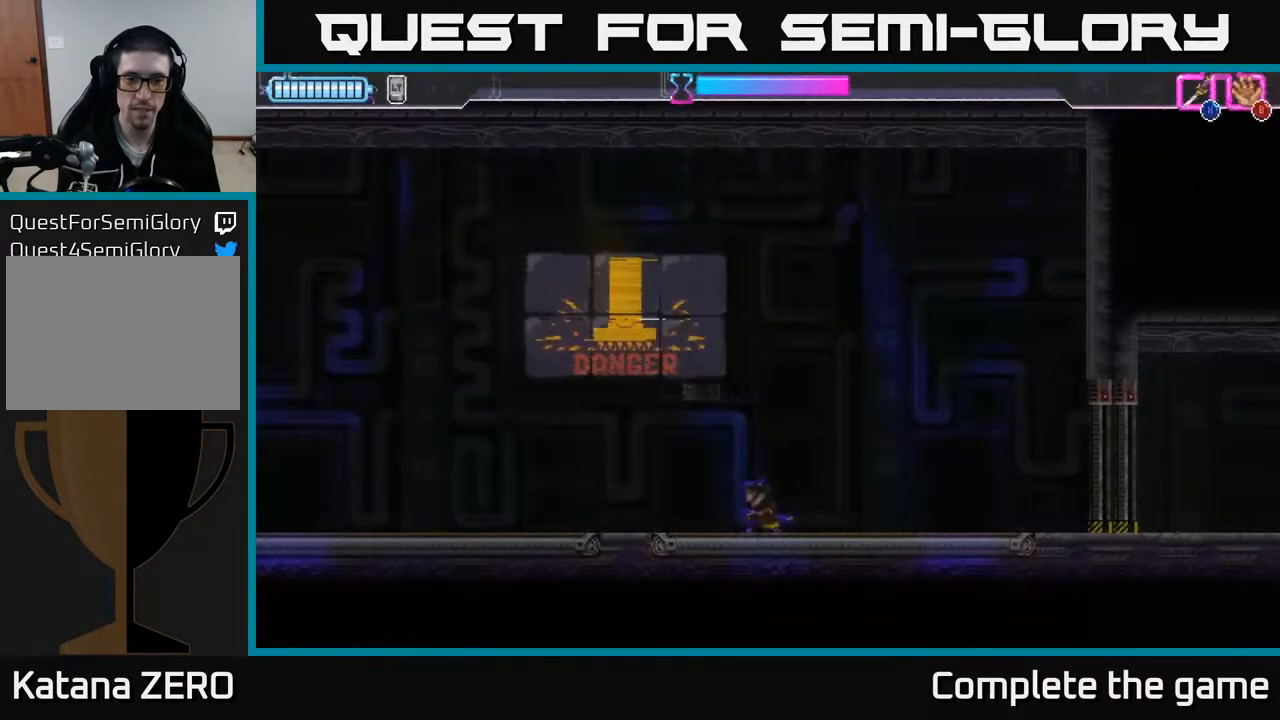
{"buttons": [], "left_stick": "right", "right_stick": "center", "events": [[283, "left_stick", "right"]]}
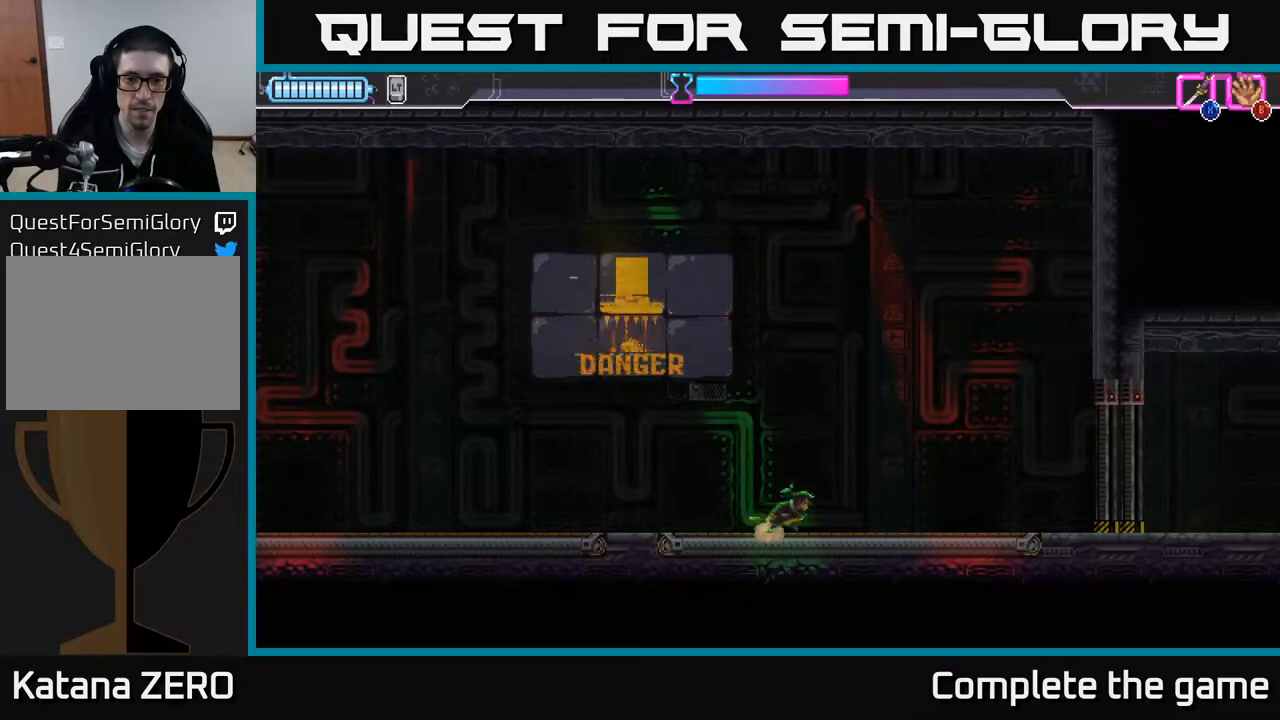
{"buttons": [], "left_stick": "left", "right_stick": "center", "events": [[217, "left_stick", "left"]]}
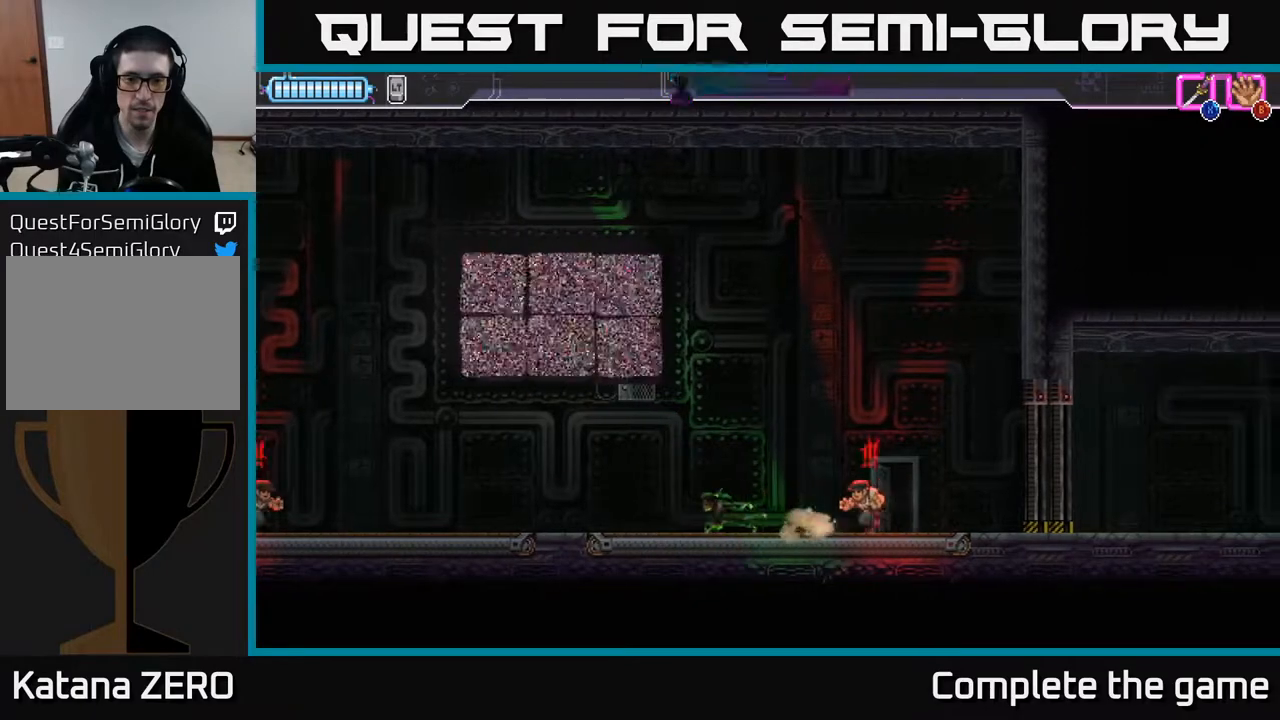
{"buttons": ["X"], "left_stick": "down-right", "right_stick": "center", "events": [[233, "A", "down"], [300, "left_stick", "right"], [400, "A", "up"], [417, "X", "down"], [433, "left_stick", "down-right"]]}
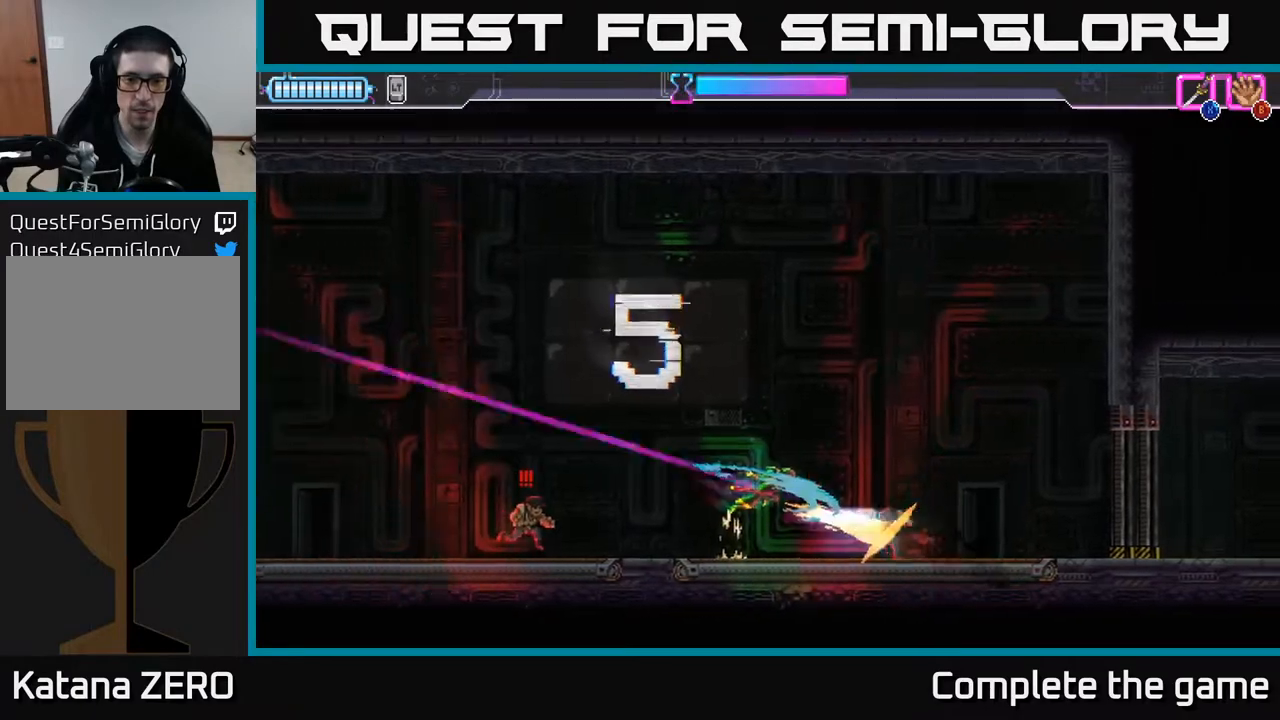
{"buttons": [], "left_stick": "left", "right_stick": "center", "events": [[17, "X", "up"], [167, "left_stick", "right"], [433, "left_stick", "left"]]}
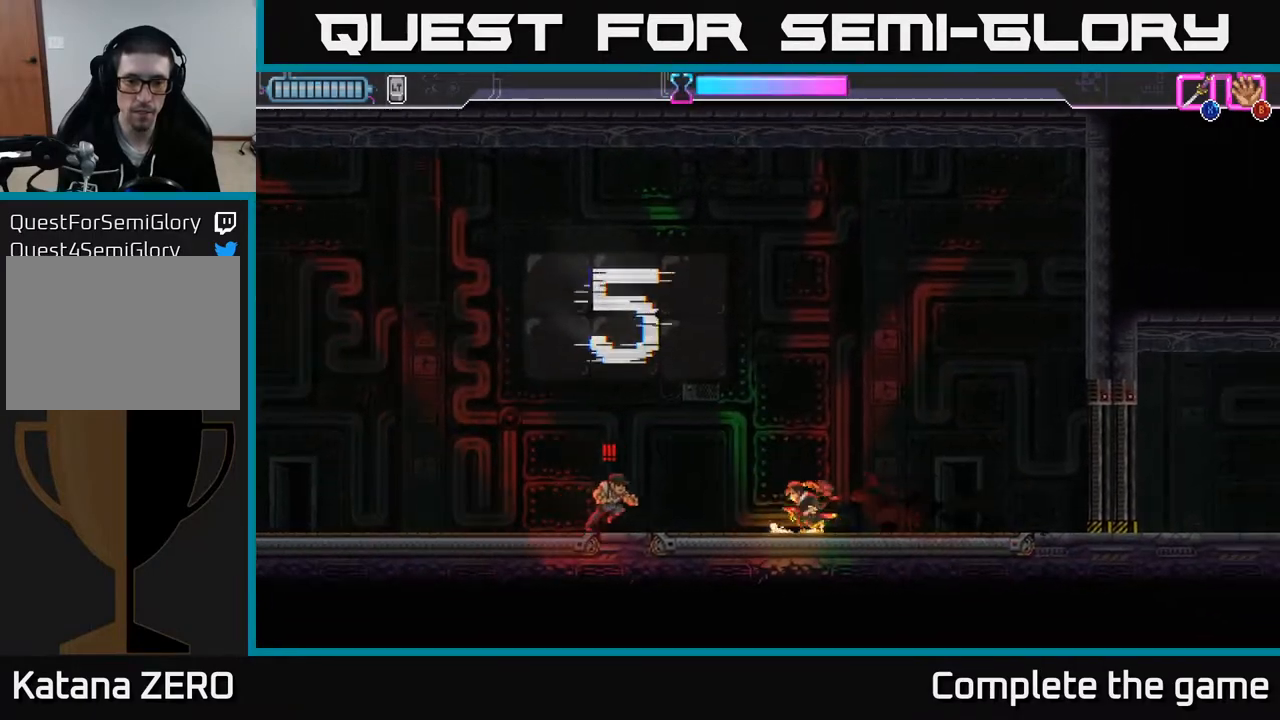
{"buttons": [], "left_stick": "left", "right_stick": "center", "events": [[167, "X", "down"], [233, "X", "up"]]}
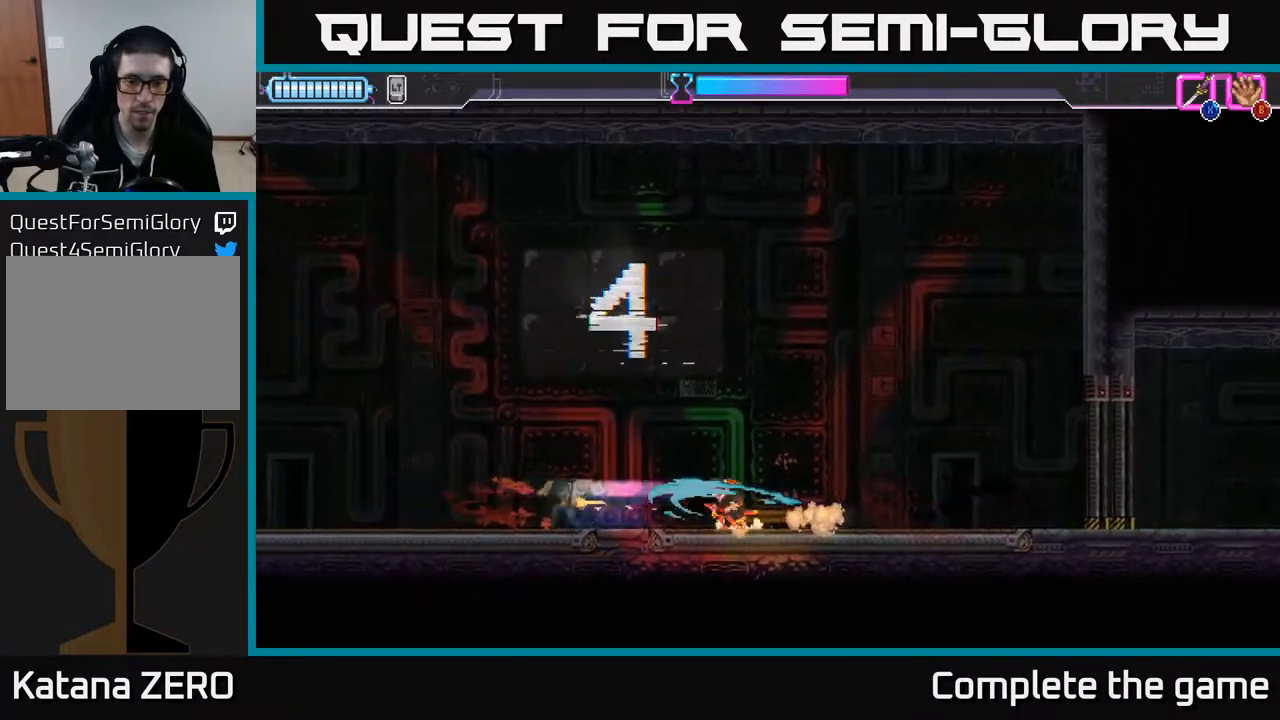
{"buttons": [], "left_stick": "center", "right_stick": "center", "events": [[200, "left_stick", "center"]]}
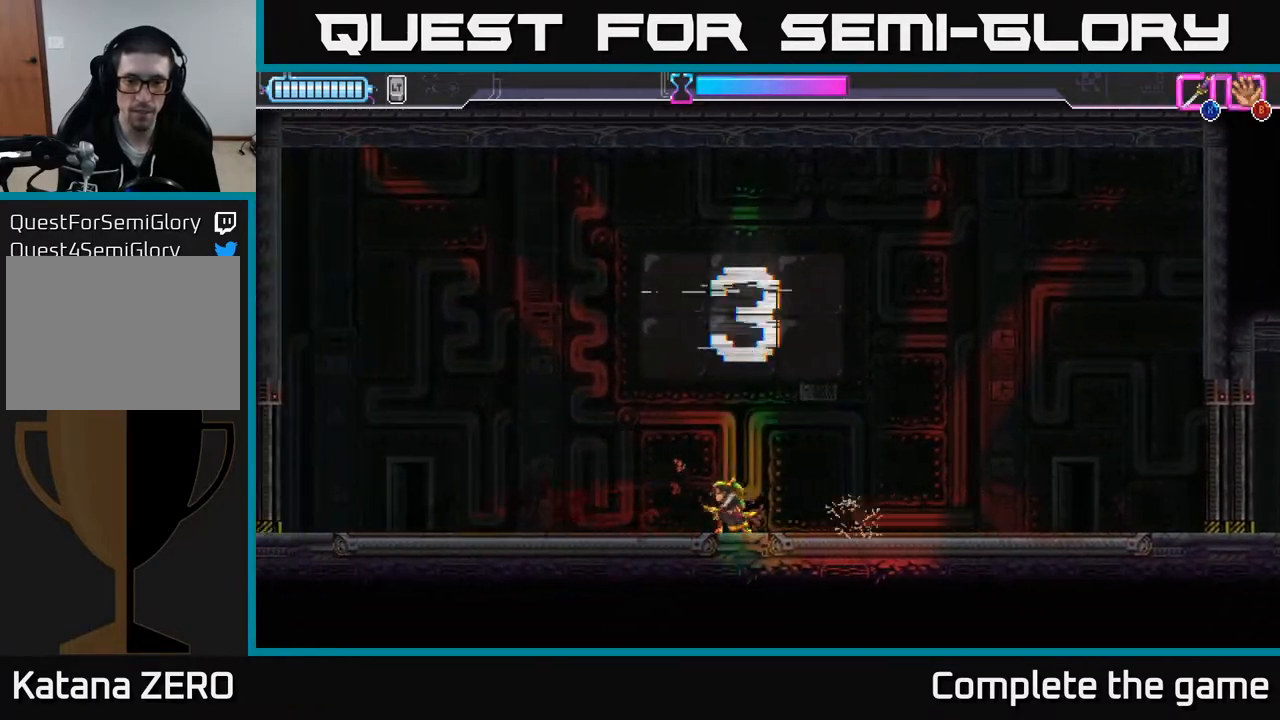
{"buttons": [], "left_stick": "center", "right_stick": "center", "events": []}
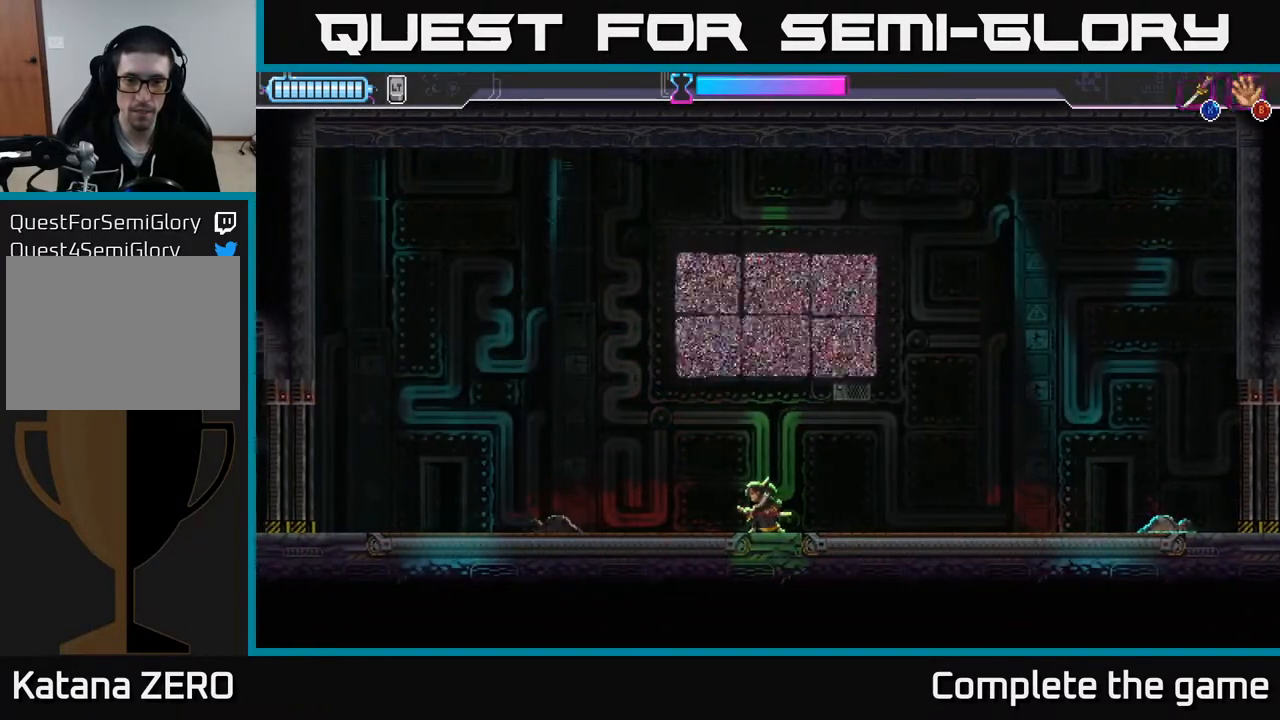
{"buttons": [], "left_stick": "center", "right_stick": "center", "events": []}
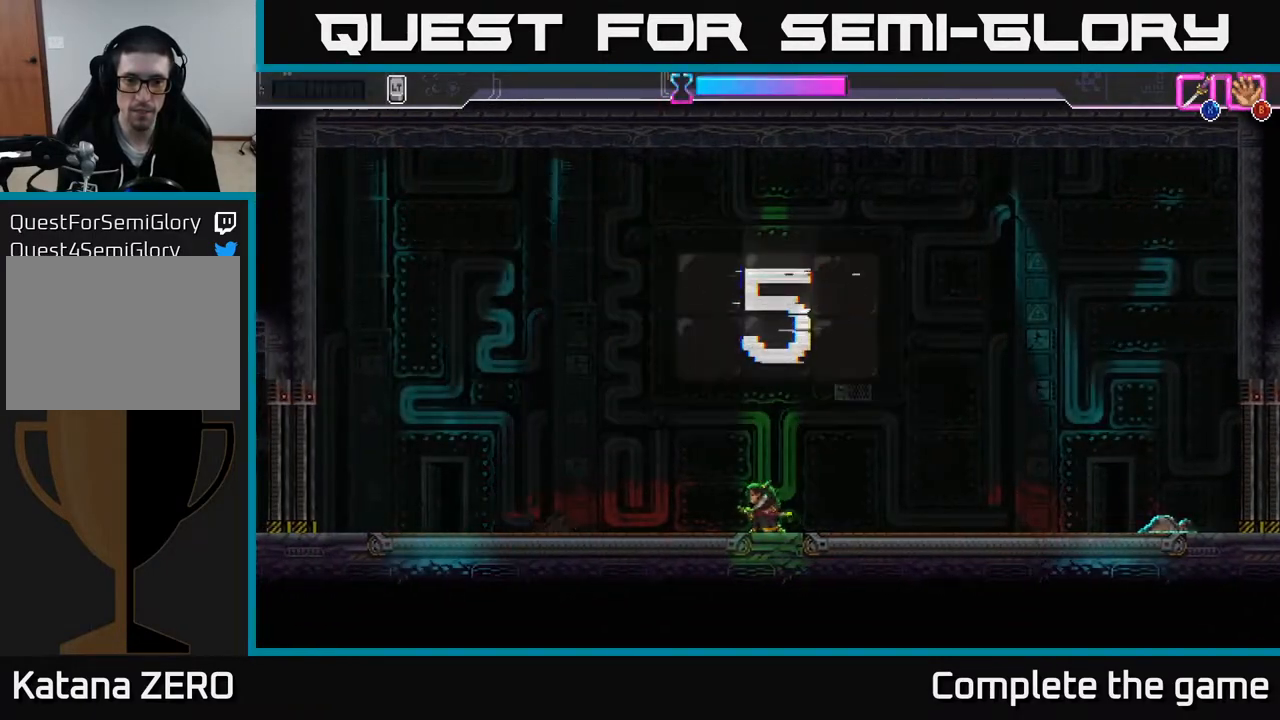
{"buttons": ["A"], "left_stick": "left", "right_stick": "center", "events": [[50, "left_stick", "left"], [417, "A", "down"]]}
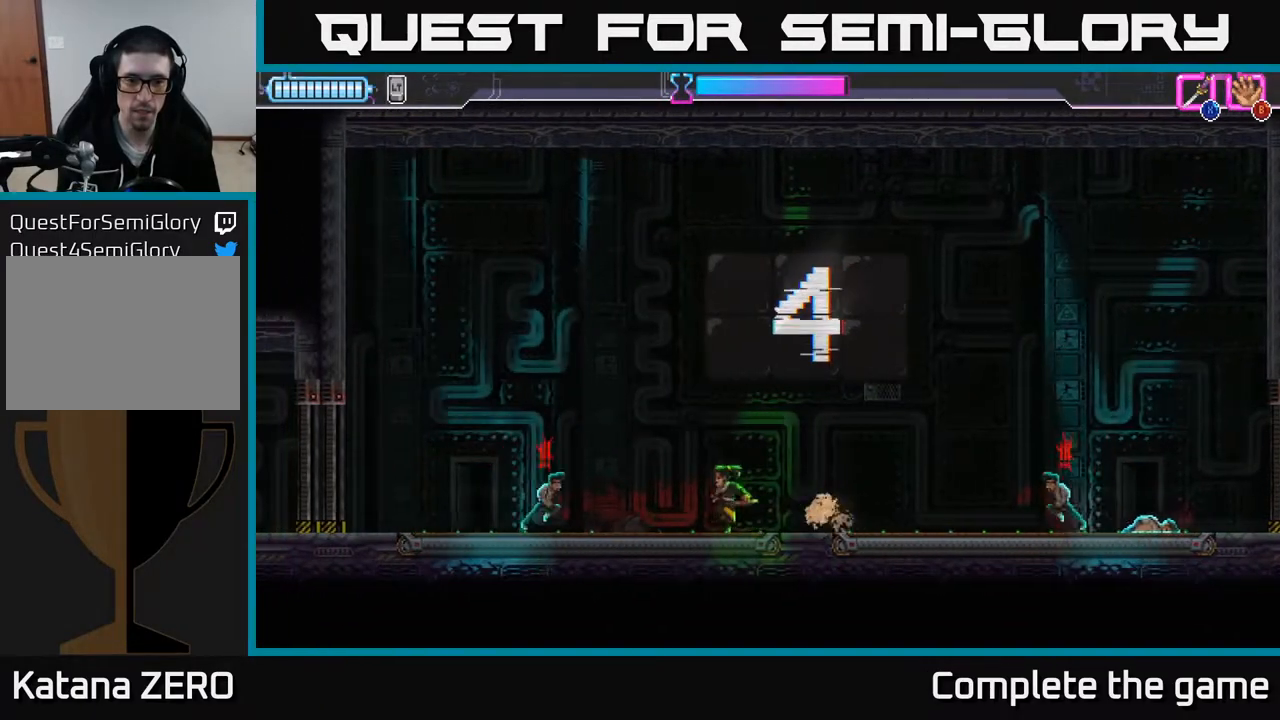
{"buttons": [], "left_stick": "down-left", "right_stick": "center", "events": [[117, "X", "down"], [117, "left_stick", "down-left"], [200, "X", "up"], [217, "A", "up"], [250, "left_stick", "down"], [367, "left_stick", "down-left"]]}
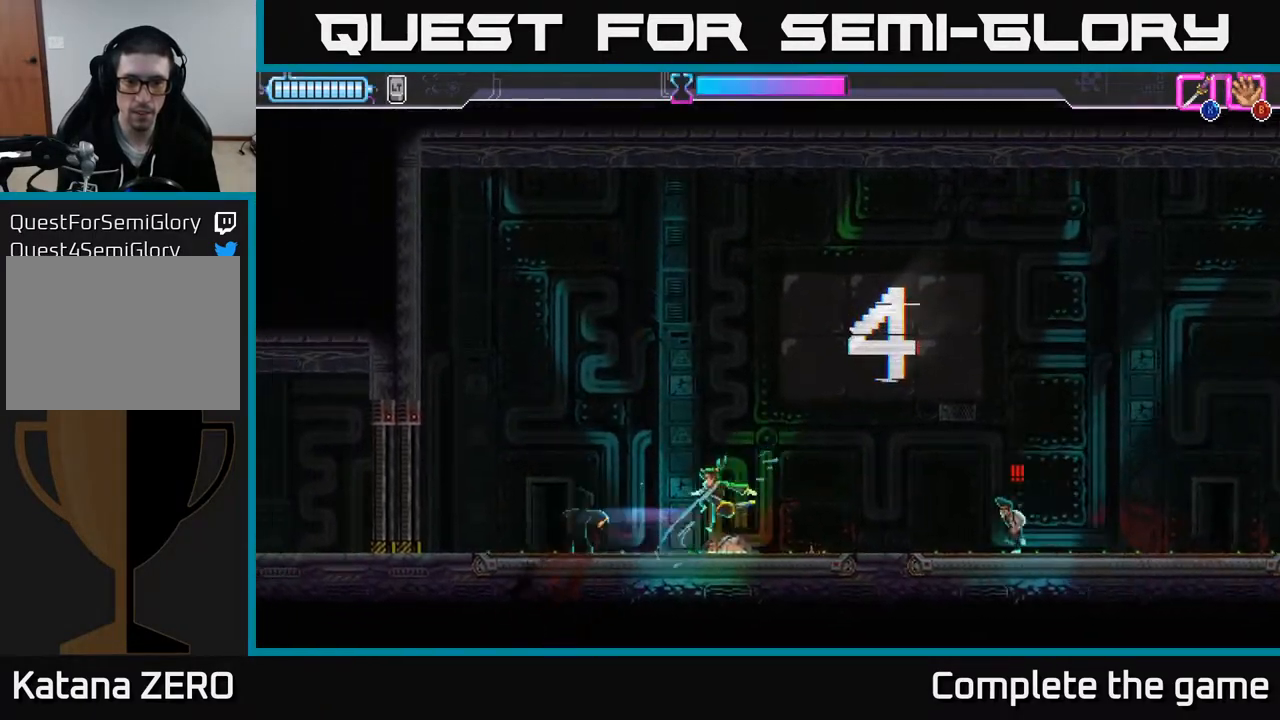
{"buttons": [], "left_stick": "right", "right_stick": "center", "events": [[33, "left_stick", "center"], [100, "left_stick", "right"], [350, "X", "down"], [417, "X", "up"]]}
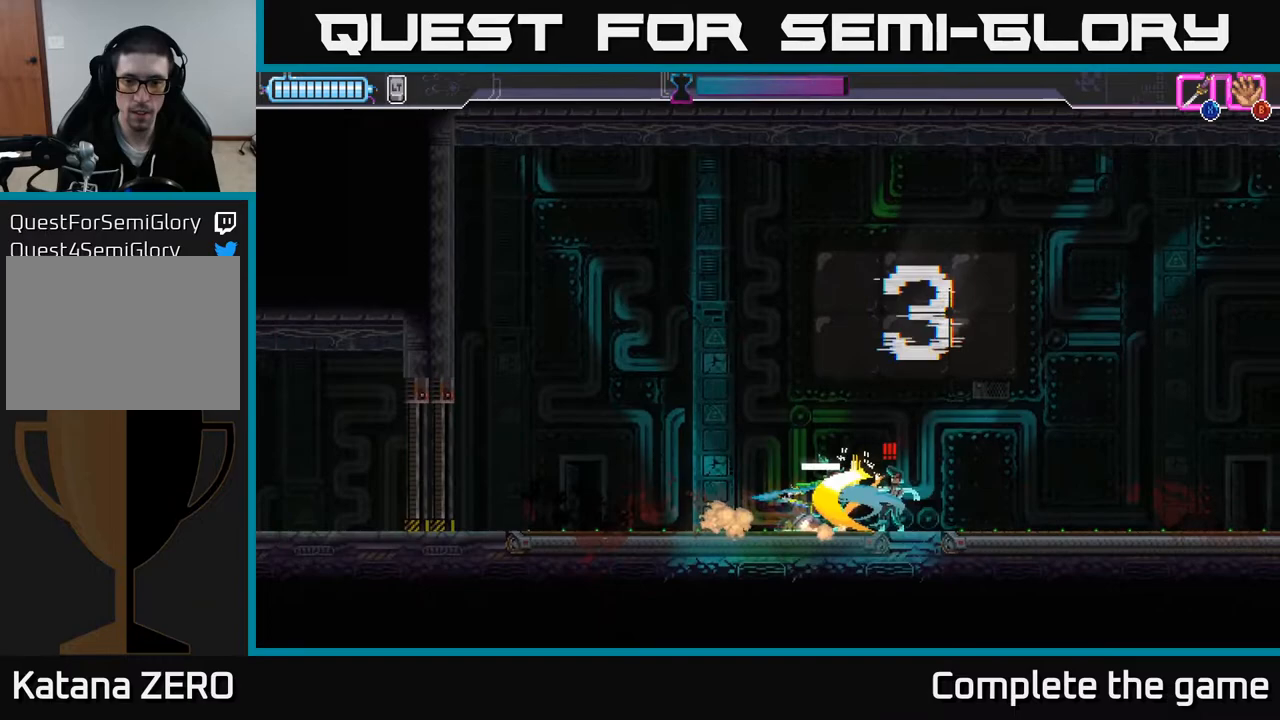
{"buttons": [], "left_stick": "right", "right_stick": "center", "events": [[317, "X", "down"], [367, "X", "up"], [400, "X", "down"], [483, "X", "up"]]}
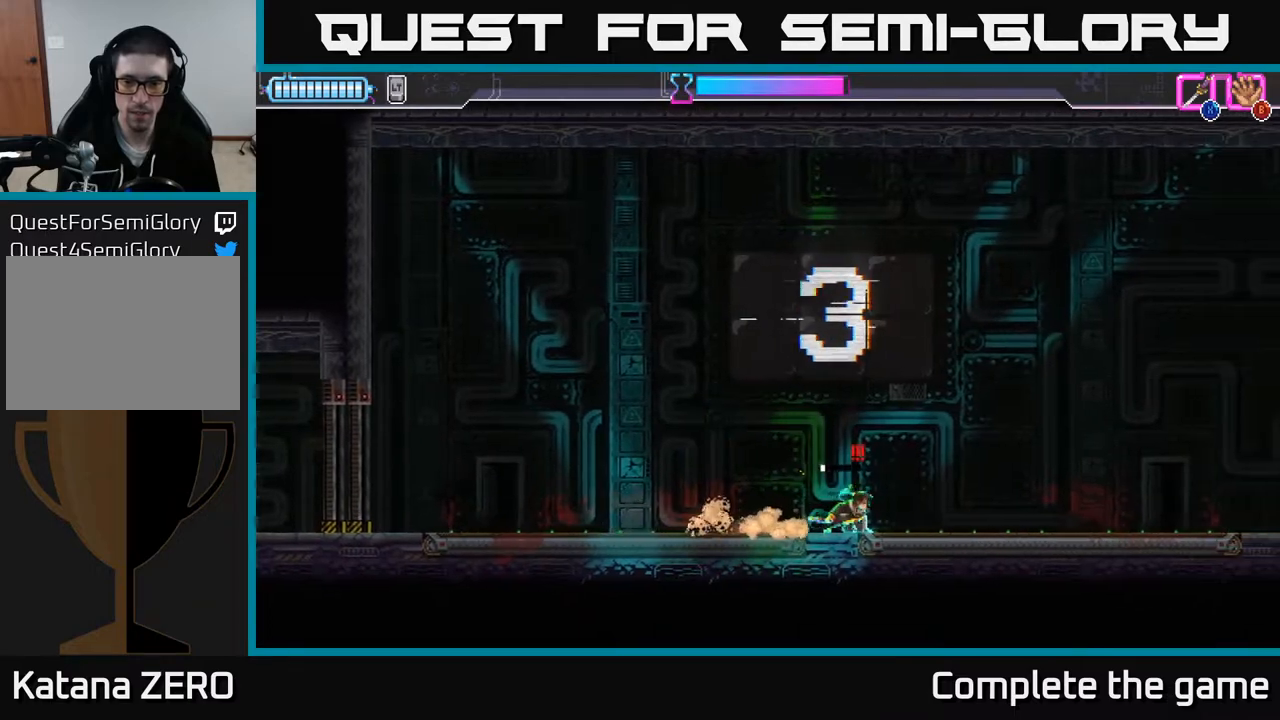
{"buttons": ["X"], "left_stick": "left", "right_stick": "center", "events": [[50, "left_stick", "center"], [100, "X", "down"], [167, "X", "up"], [183, "left_stick", "left"], [300, "X", "down"], [400, "X", "up"], [500, "X", "down"]]}
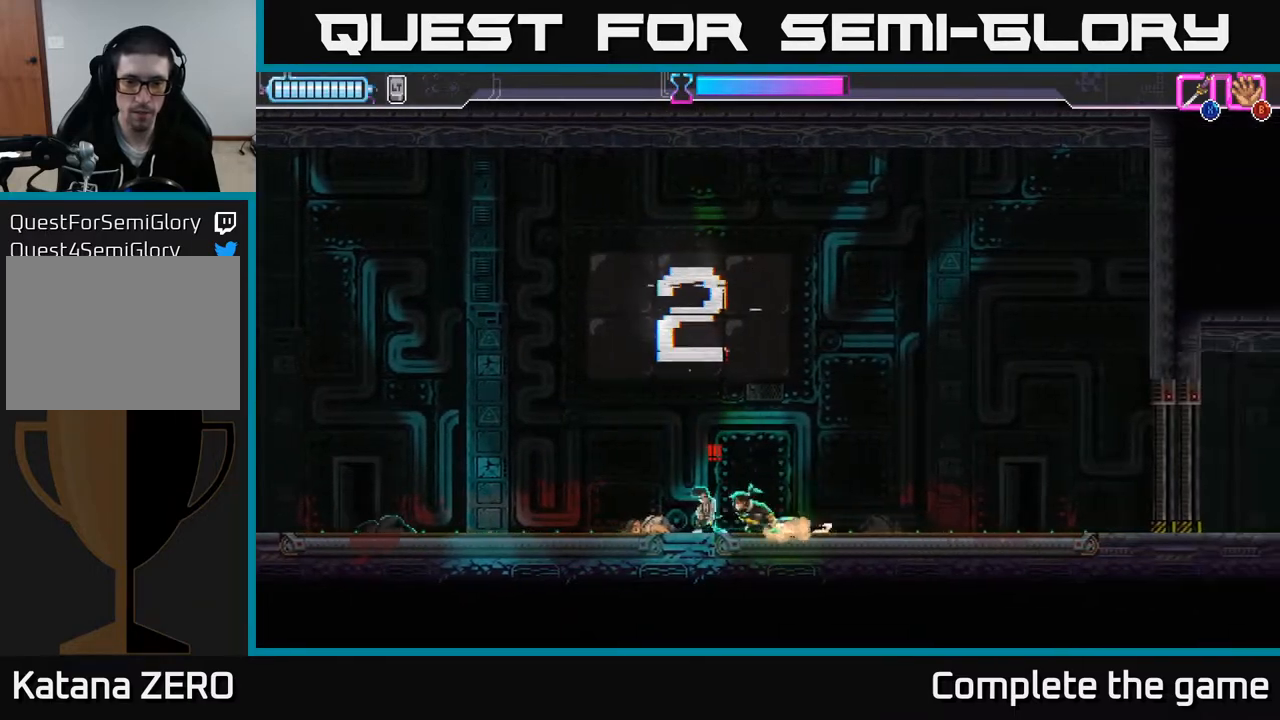
{"buttons": [], "left_stick": "center", "right_stick": "center", "events": [[117, "X", "up"], [217, "left_stick", "center"]]}
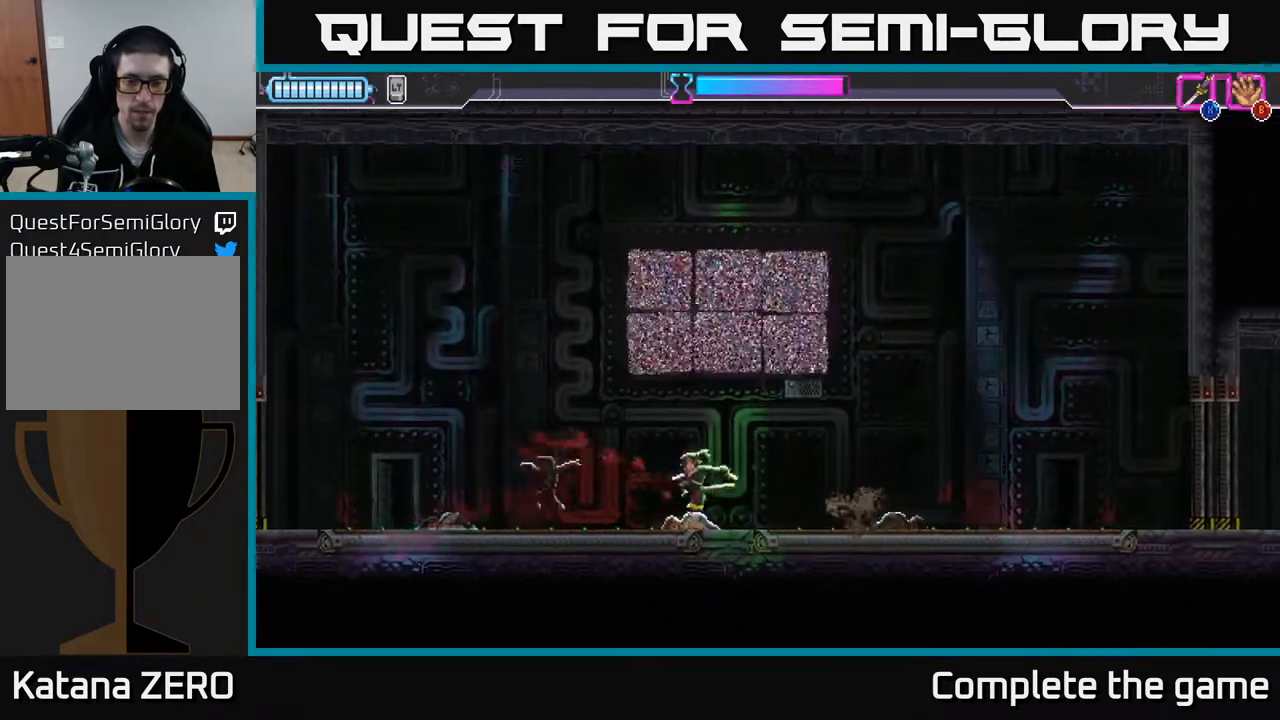
{"buttons": [], "left_stick": "center", "right_stick": "center", "events": [[233, "left_stick", "right"], [433, "left_stick", "center"]]}
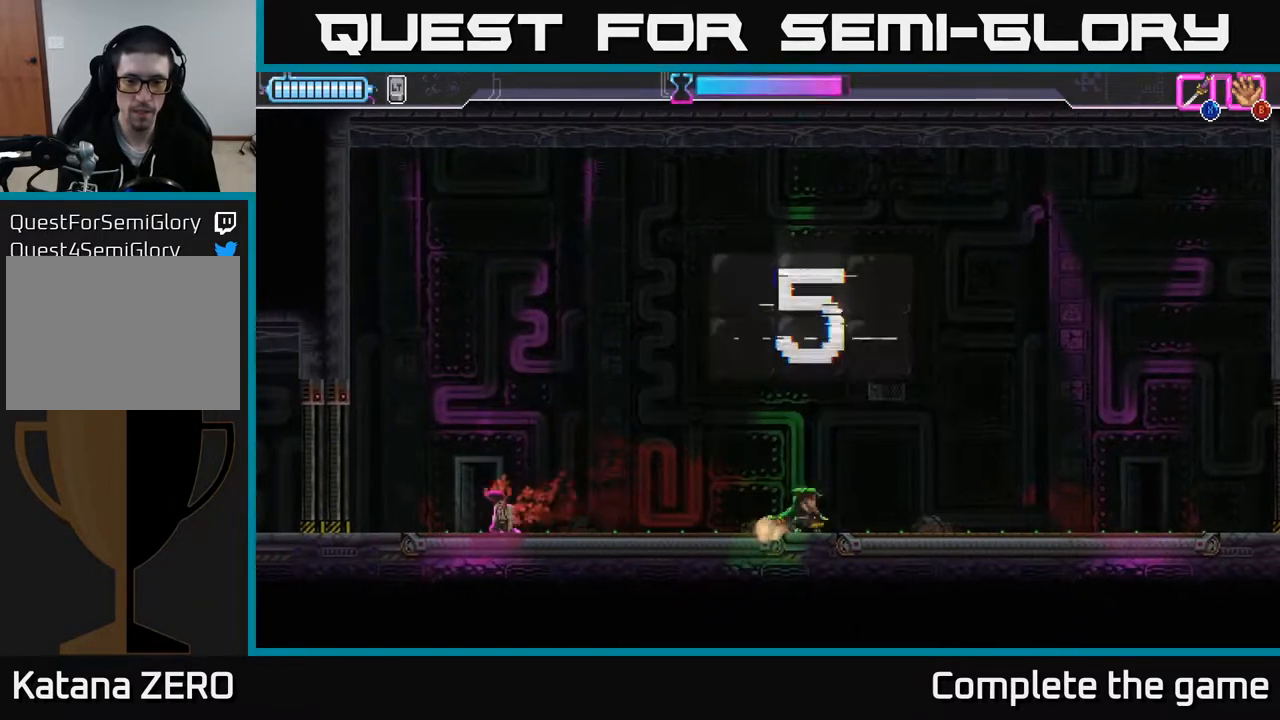
{"buttons": [], "left_stick": "center", "right_stick": "center", "events": [[183, "left_stick", "left"], [350, "left_stick", "center"]]}